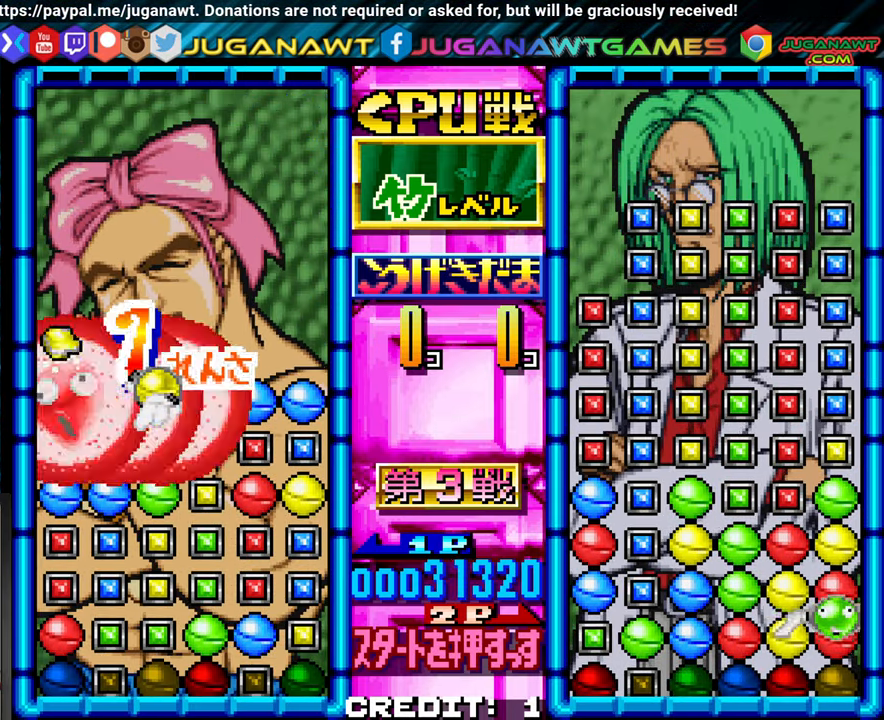
Gameplay with a controller (arcade stick); each line is a JSON object with the inputs held at the frame after it (dt_ms = milliseconds from this image to that frame). "events" lists button and stick changes between this image and that frame as [ms after this image, input, new state], when the widget could be followed in between. Not read: L3 R3.
{"dt_ms": 500, "buttons": [], "left_stick": "center", "events": []}
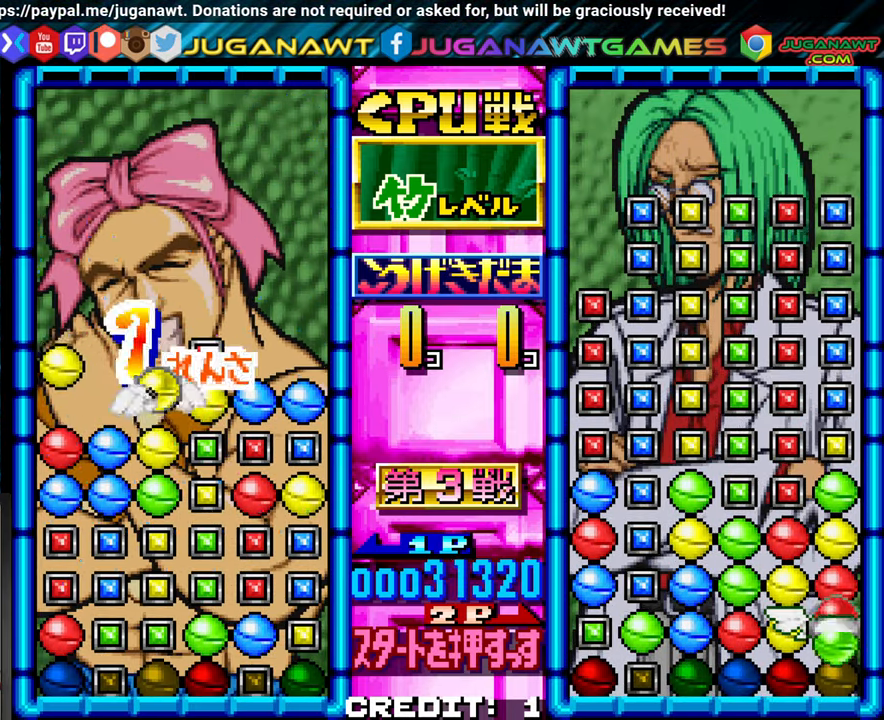
{"dt_ms": 500, "buttons": [], "left_stick": "center", "events": [[300, "SQUARE", "down"], [434, "SQUARE", "up"]]}
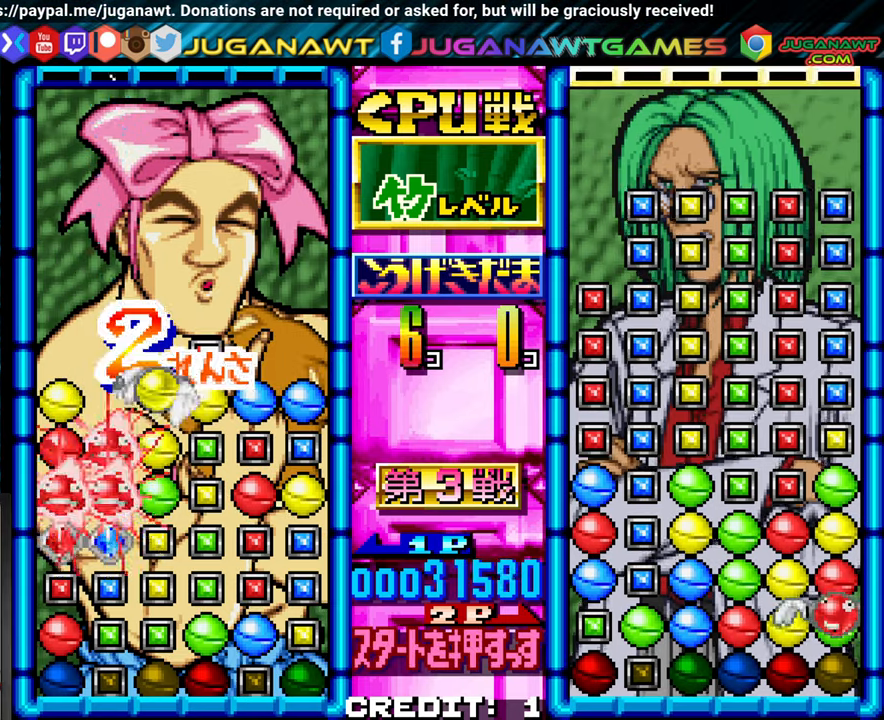
{"dt_ms": 500, "buttons": [], "left_stick": "center", "events": []}
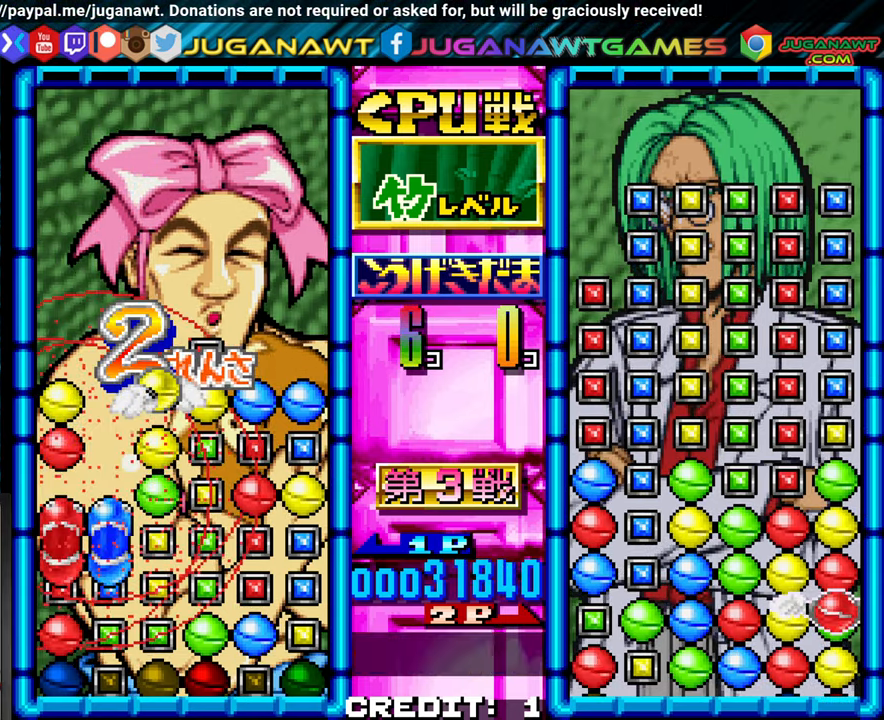
{"dt_ms": 500, "buttons": [], "left_stick": "center", "events": [[250, "SQUARE", "down"], [417, "SQUARE", "up"]]}
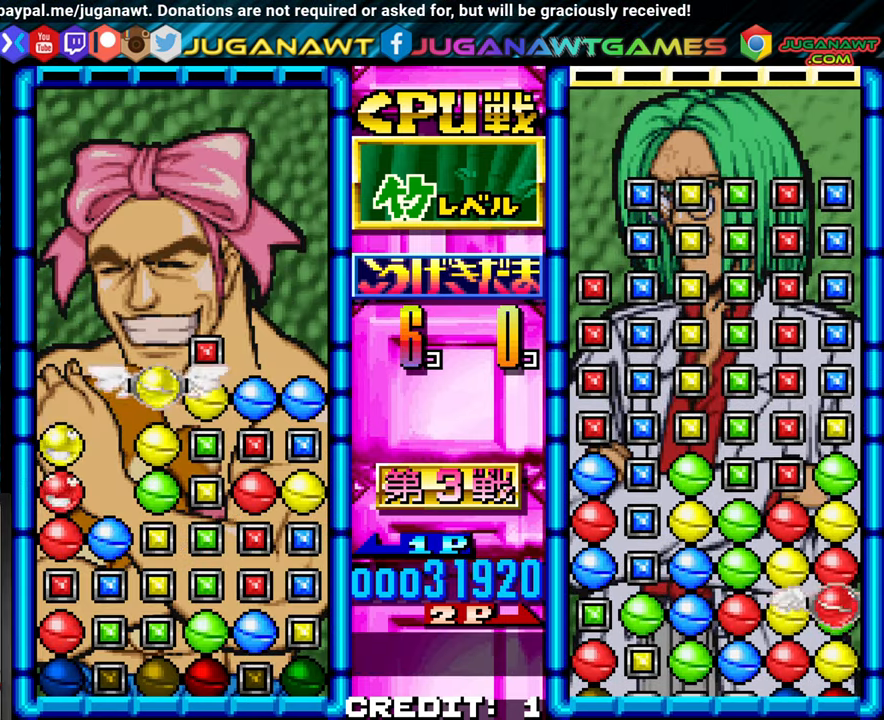
{"dt_ms": 500, "buttons": [], "left_stick": "left", "events": [[217, "SQUARE", "down"], [367, "SQUARE", "up"], [500, "left_stick", "left"]]}
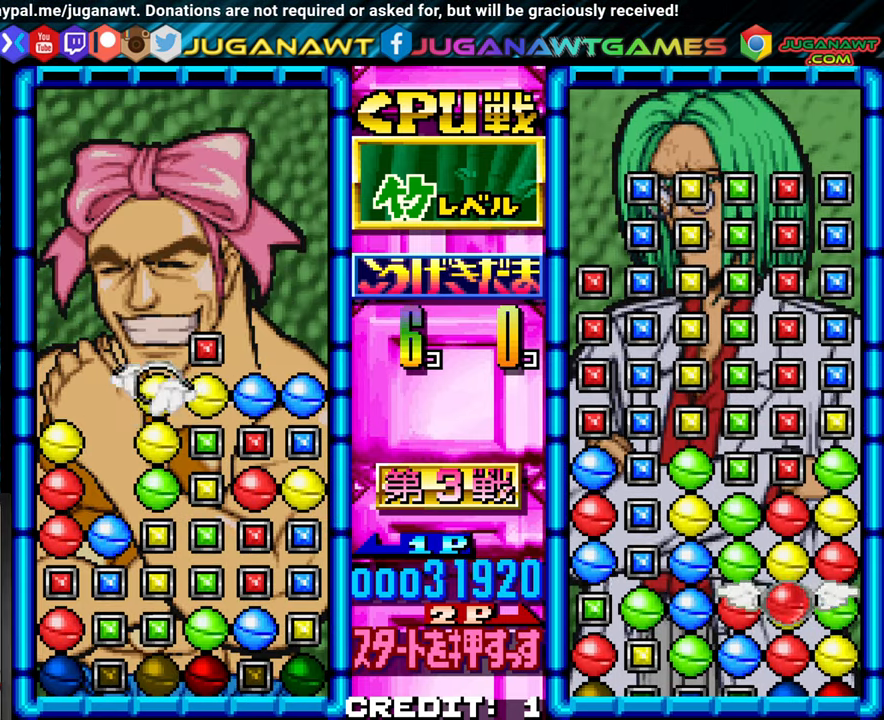
{"dt_ms": 1000, "buttons": [], "left_stick": "center"}
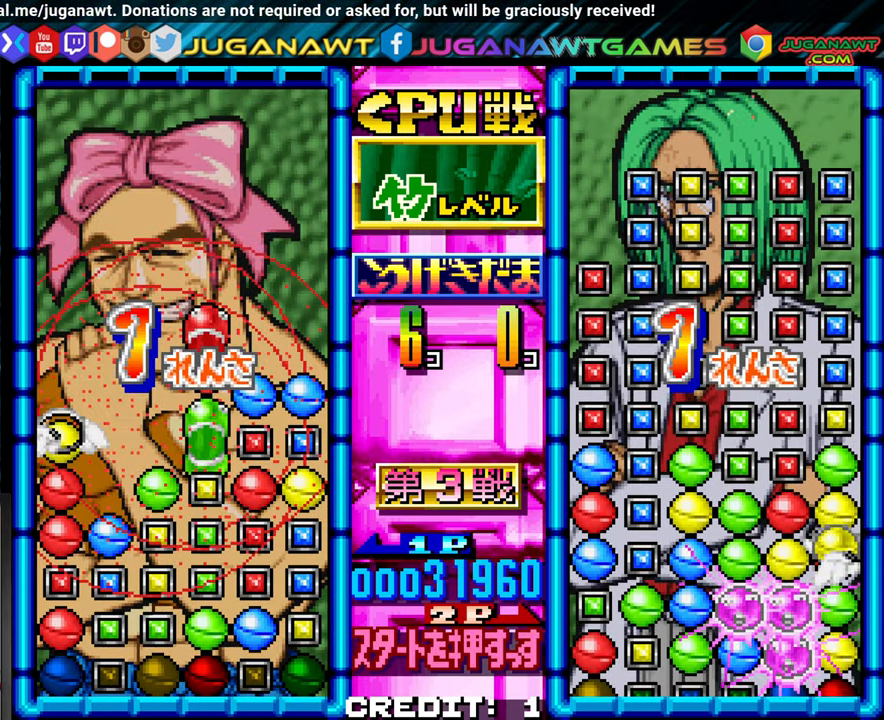
{"dt_ms": 1000, "buttons": [], "left_stick": "center"}
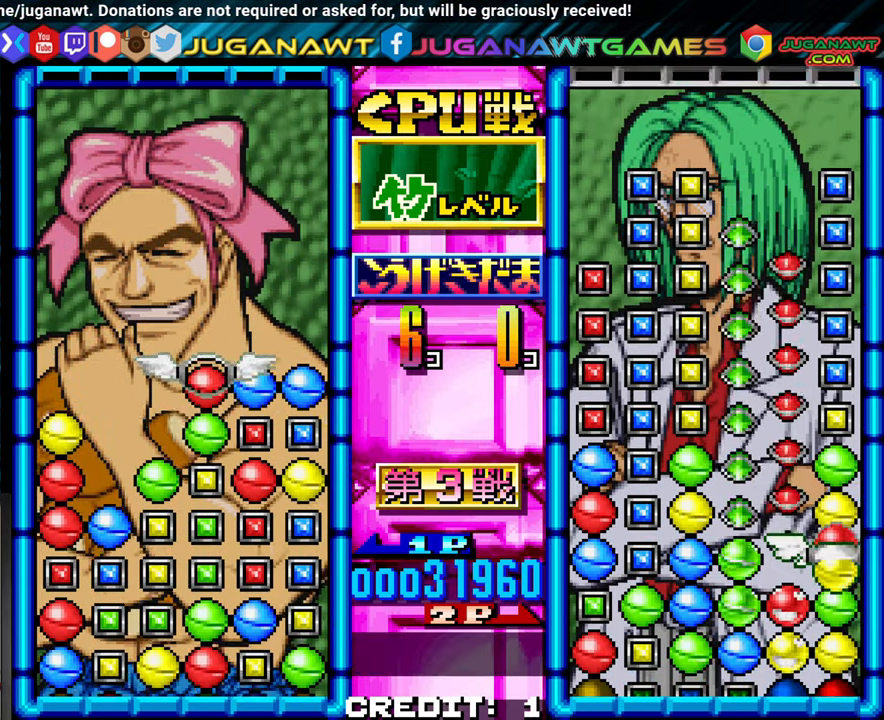
{"dt_ms": 1000, "buttons": [], "left_stick": "center"}
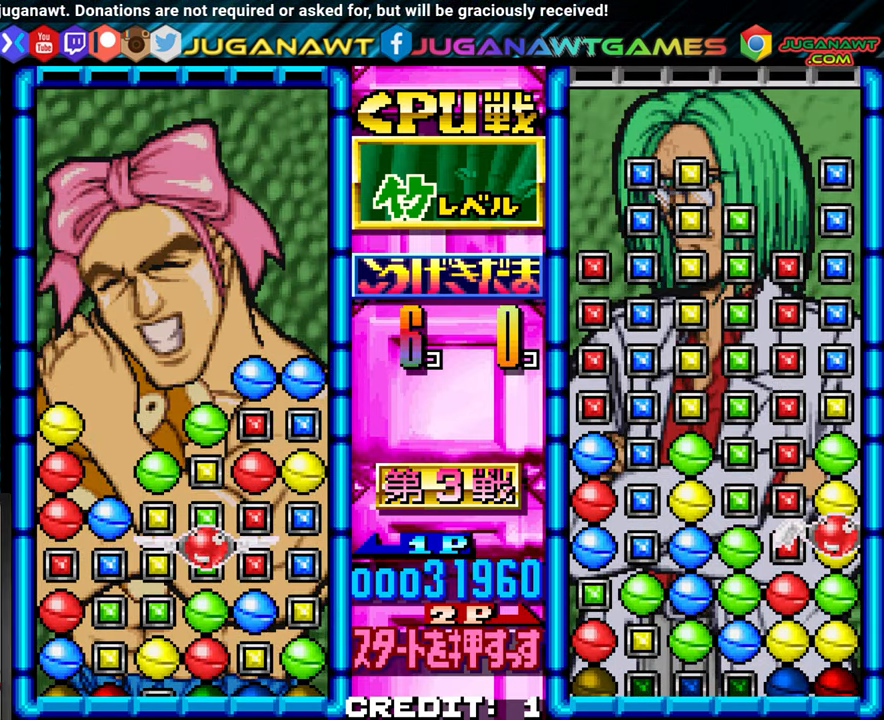
{"dt_ms": 500, "buttons": [], "left_stick": "left", "events": [[166, "left_stick", "left"], [216, "left_stick", "center"], [333, "left_stick", "left"], [400, "left_stick", "center"], [500, "left_stick", "left"]]}
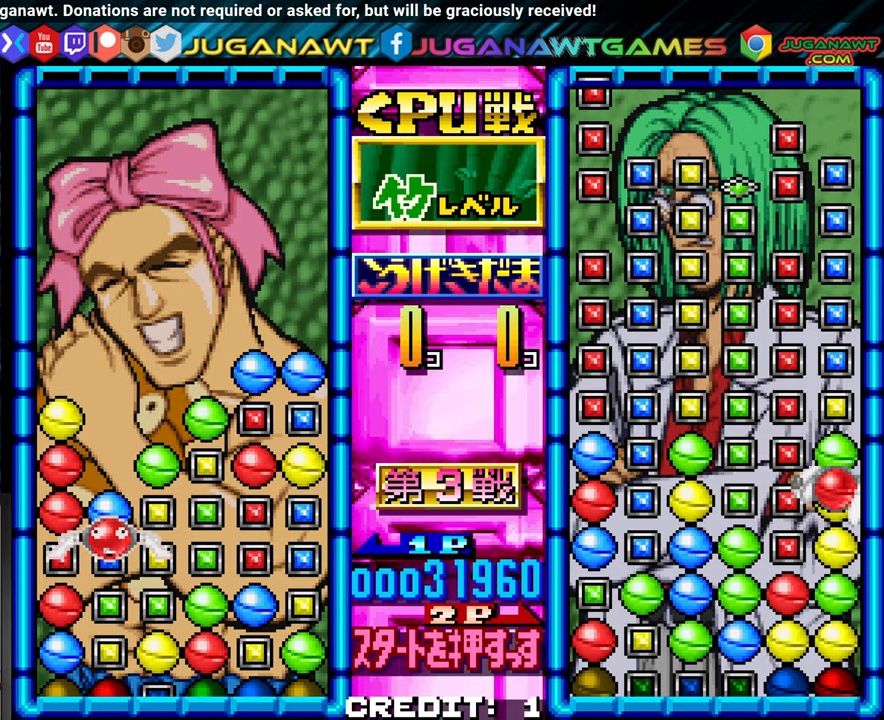
{"dt_ms": 500, "buttons": [], "left_stick": "center"}
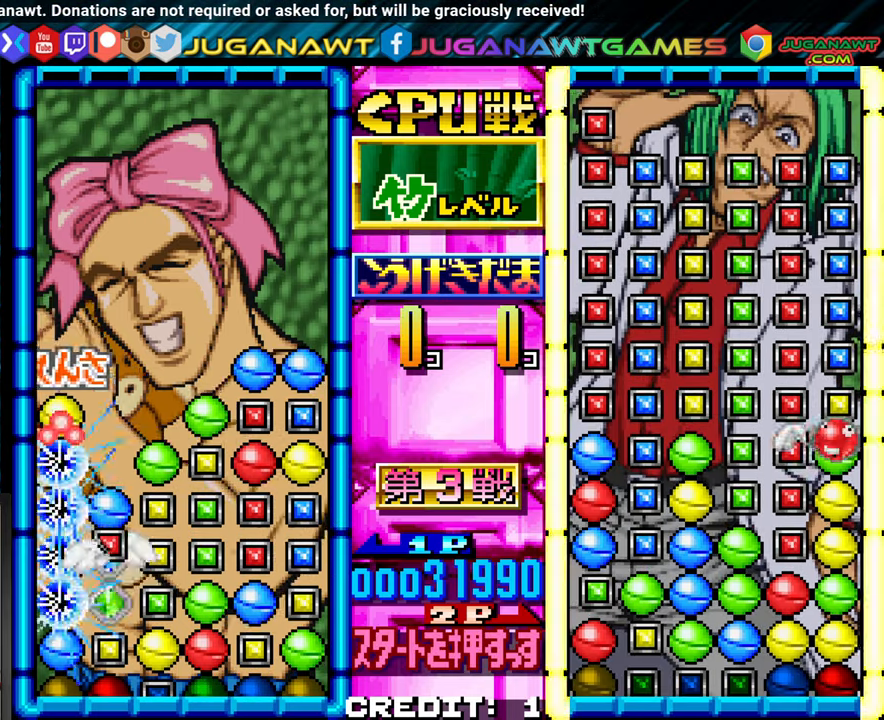
{"dt_ms": 500, "buttons": [], "left_stick": "center"}
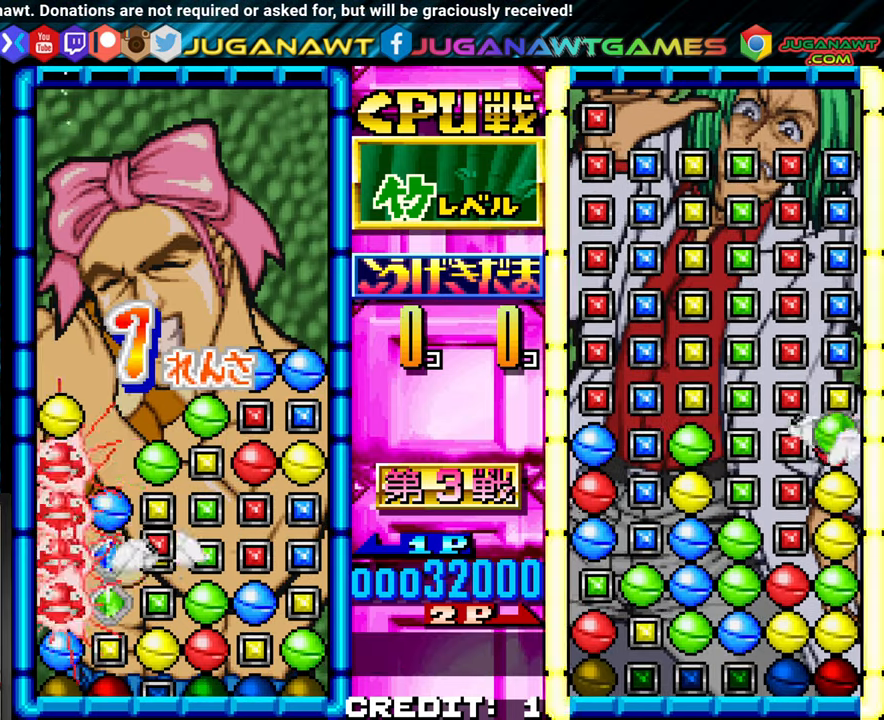
{"dt_ms": 500, "buttons": [], "left_stick": "center", "events": [[183, "left_stick", "up"], [283, "left_stick", "center"], [400, "left_stick", "up"], [466, "left_stick", "center"]]}
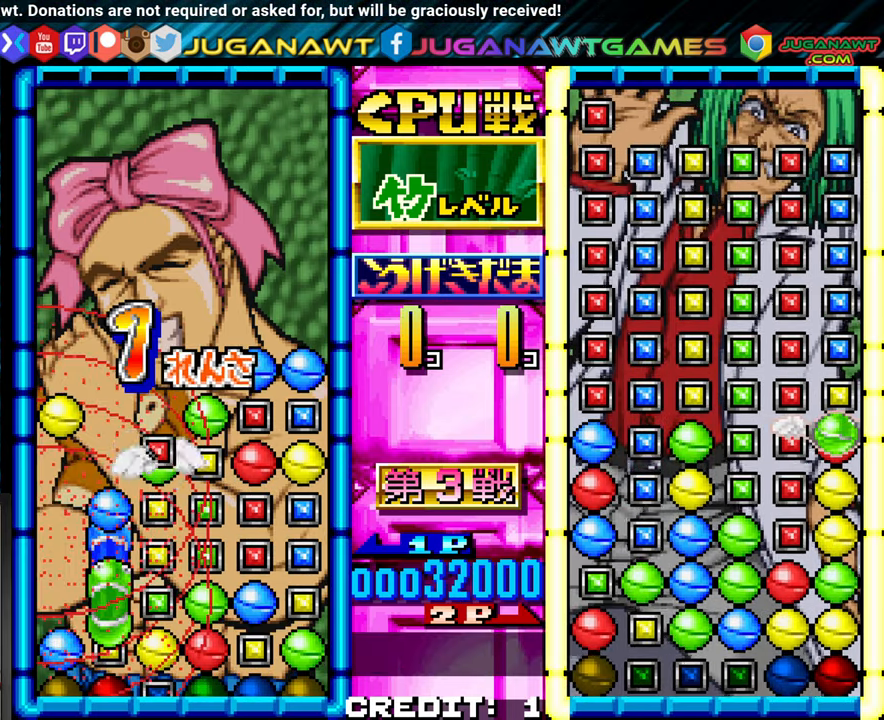
{"dt_ms": 500, "buttons": [], "left_stick": "center", "events": [[116, "left_stick", "left"], [216, "left_stick", "center"], [350, "SQUARE", "down"], [483, "SQUARE", "up"]]}
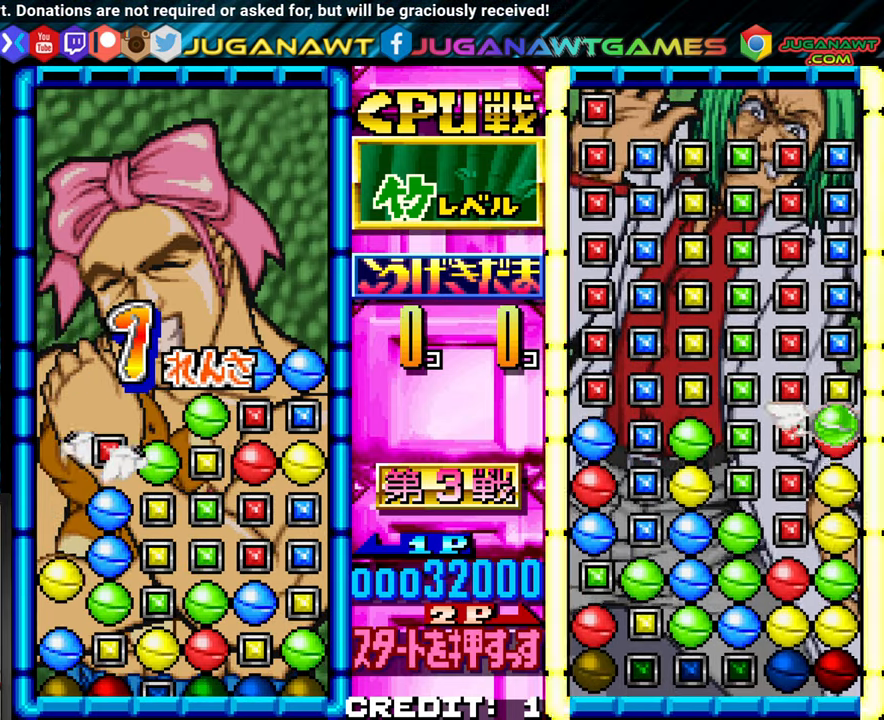
{"dt_ms": 500, "buttons": [], "left_stick": "center", "events": [[200, "SQUARE", "down"], [350, "SQUARE", "up"]]}
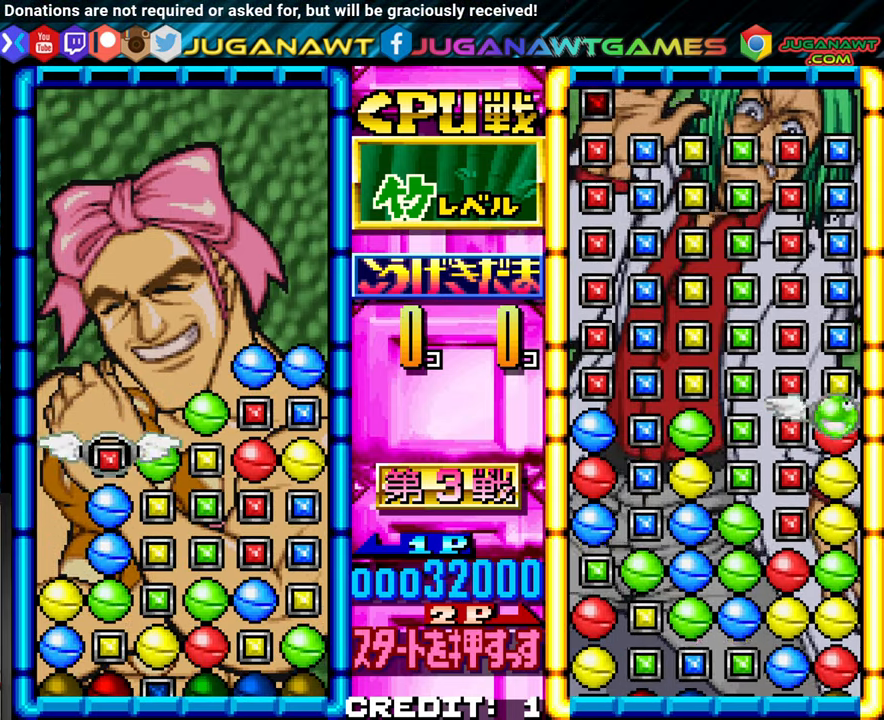
{"dt_ms": 500, "buttons": [], "left_stick": "up"}
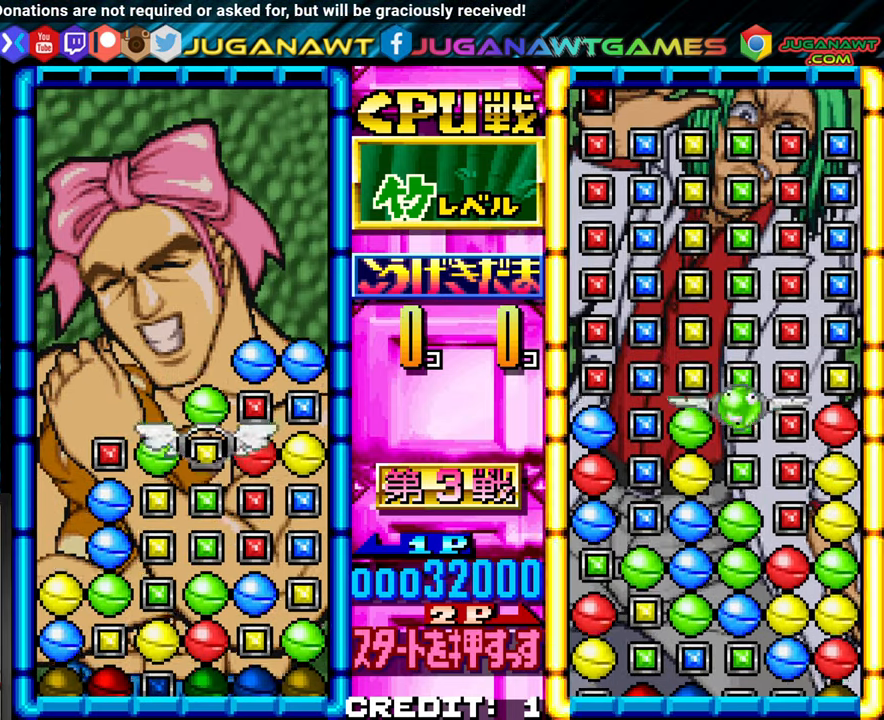
{"dt_ms": 500, "buttons": ["SQUARE"], "left_stick": "center"}
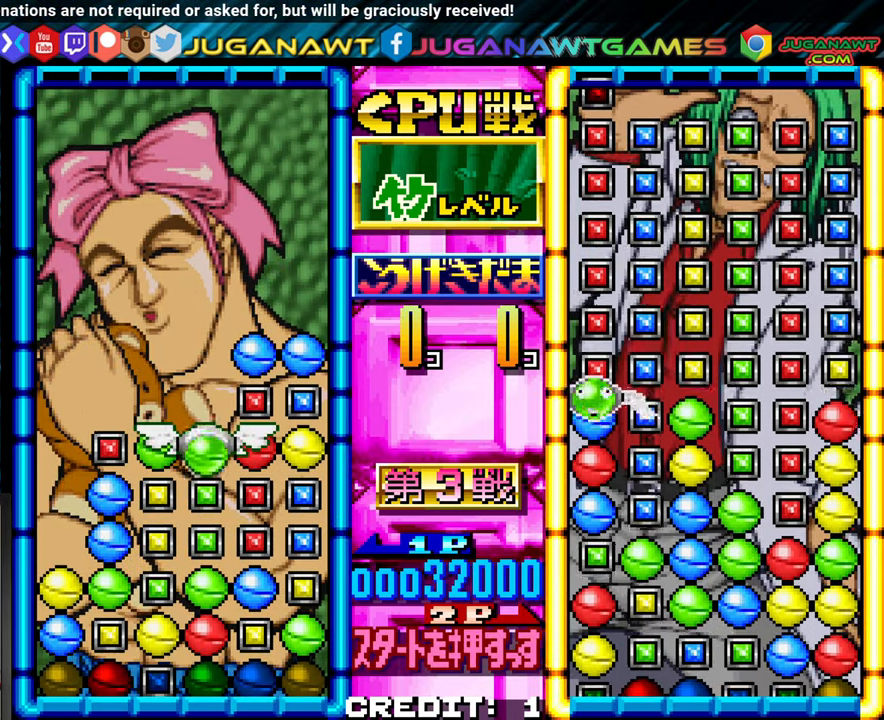
{"dt_ms": 500, "buttons": [], "left_stick": "center"}
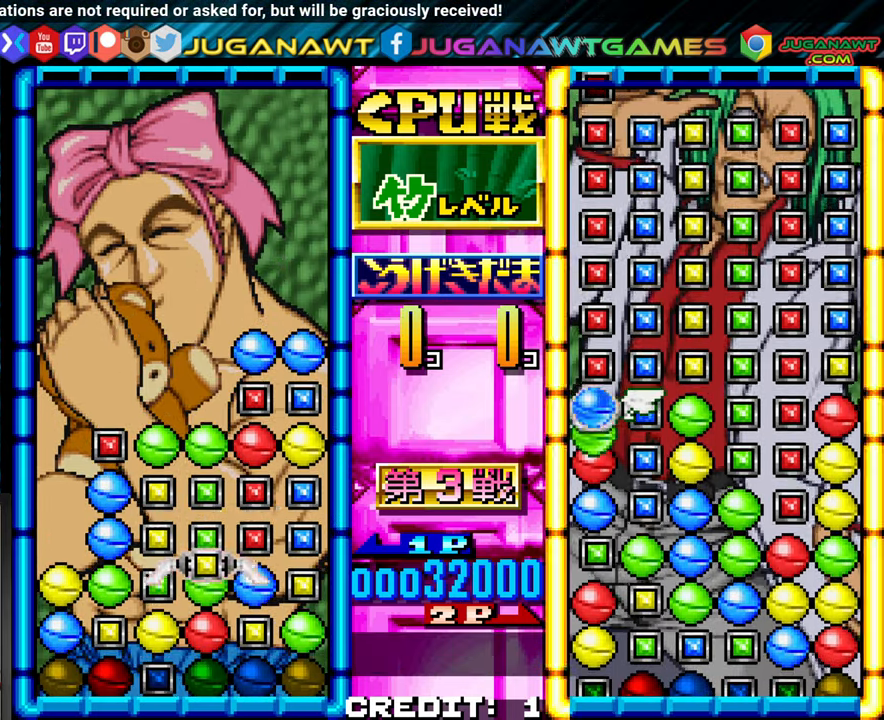
{"dt_ms": 500, "buttons": [], "left_stick": "center", "events": [[383, "left_stick", "up"], [450, "left_stick", "center"]]}
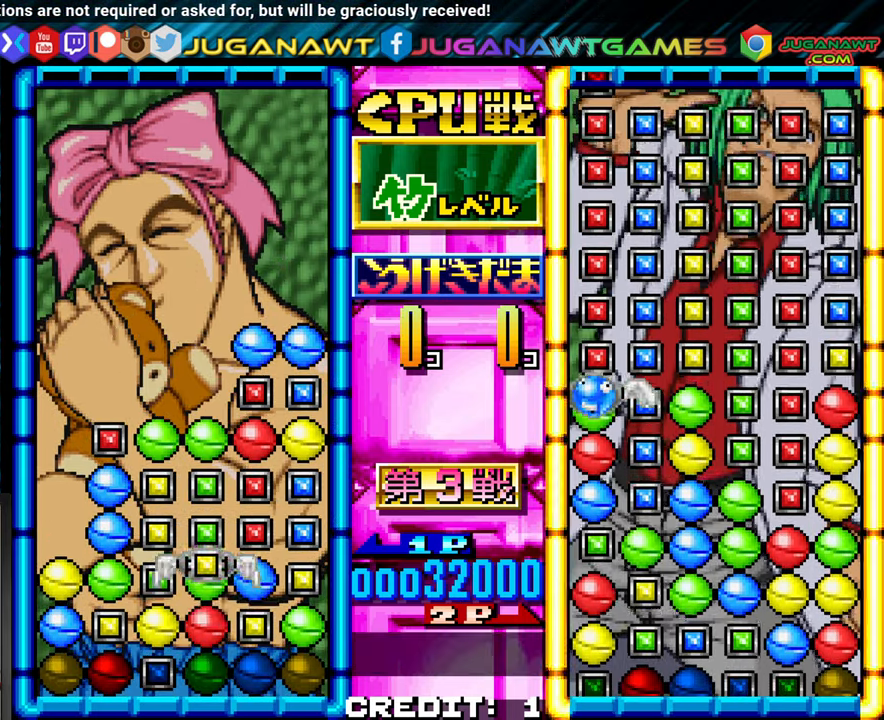
{"dt_ms": 500, "buttons": ["SQUARE"], "left_stick": "center", "events": [[16, "SQUARE", "down"], [133, "SQUARE", "up"], [183, "left_stick", "up"], [250, "left_stick", "center"], [367, "left_stick", "up"], [433, "left_stick", "center"], [483, "SQUARE", "down"]]}
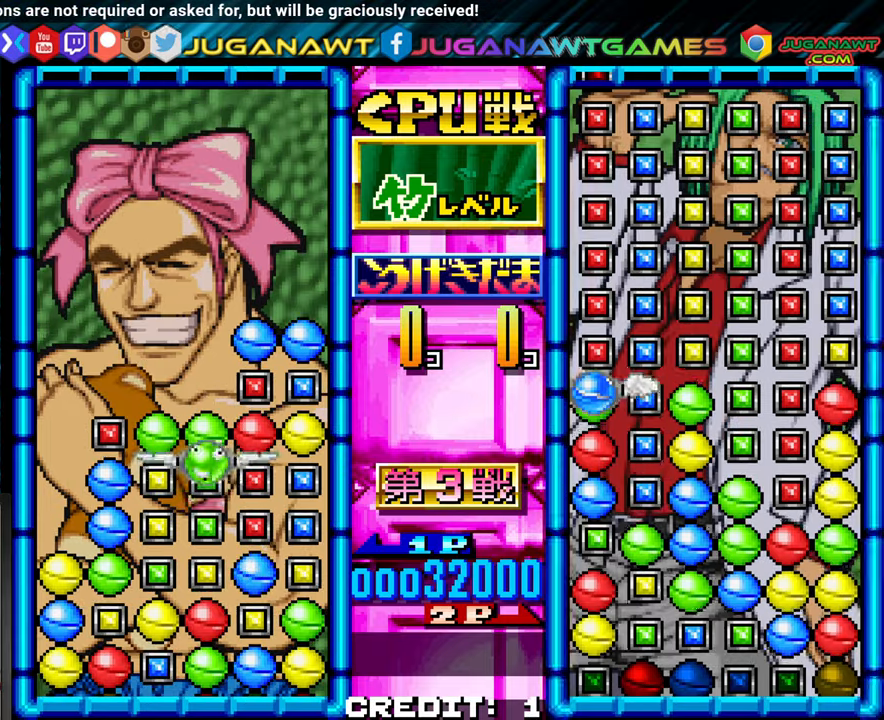
{"dt_ms": 1000, "buttons": [], "left_stick": "center"}
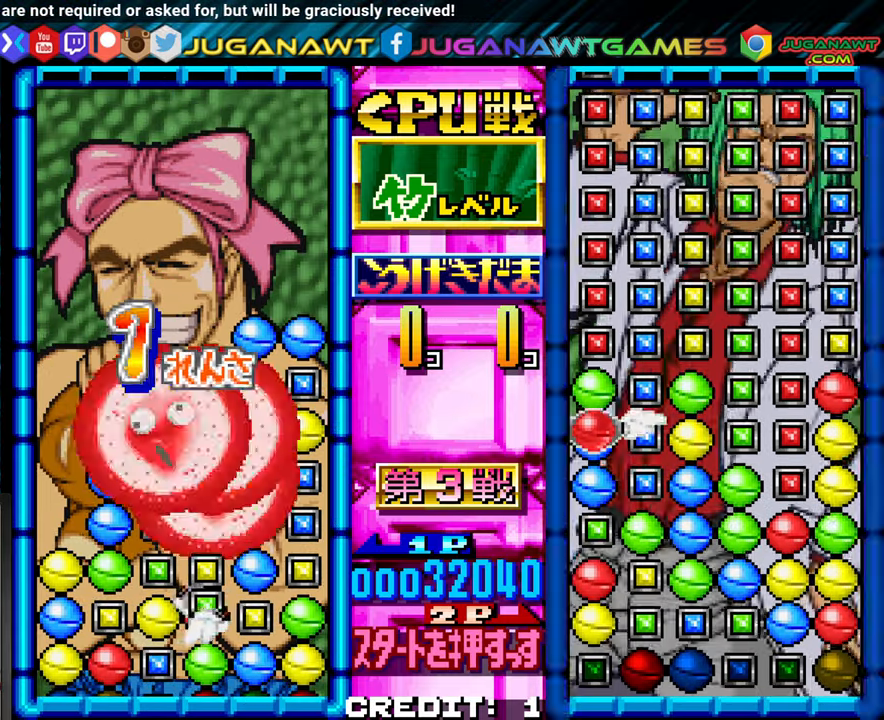
{"dt_ms": 500, "buttons": [], "left_stick": "center", "events": [[200, "left_stick", "up"], [283, "left_stick", "center"], [383, "left_stick", "up"], [467, "left_stick", "center"]]}
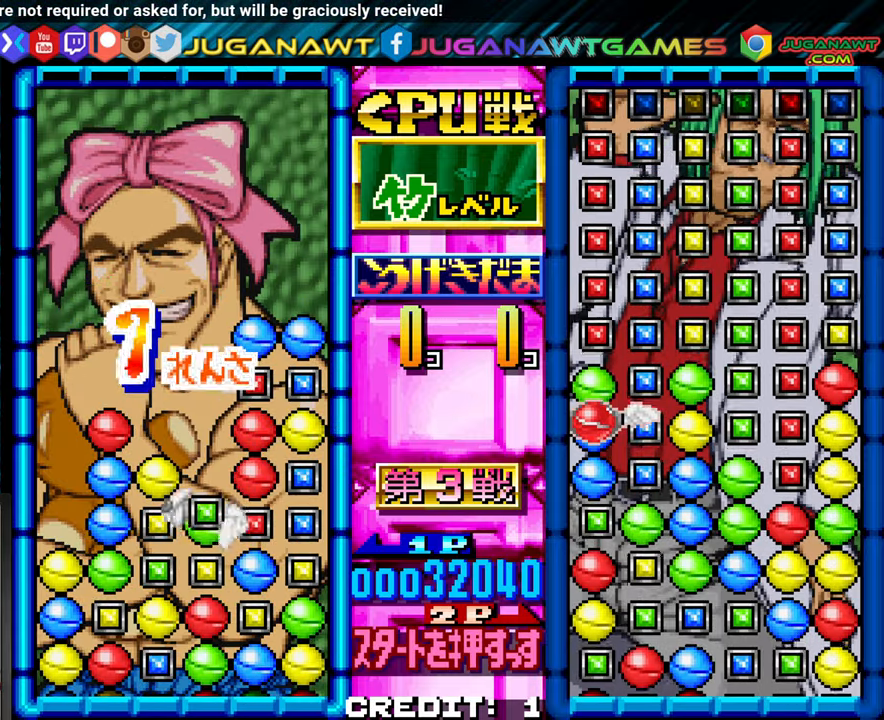
{"dt_ms": 500, "buttons": [], "left_stick": "center", "events": [[83, "left_stick", "up"], [133, "left_stick", "center"]]}
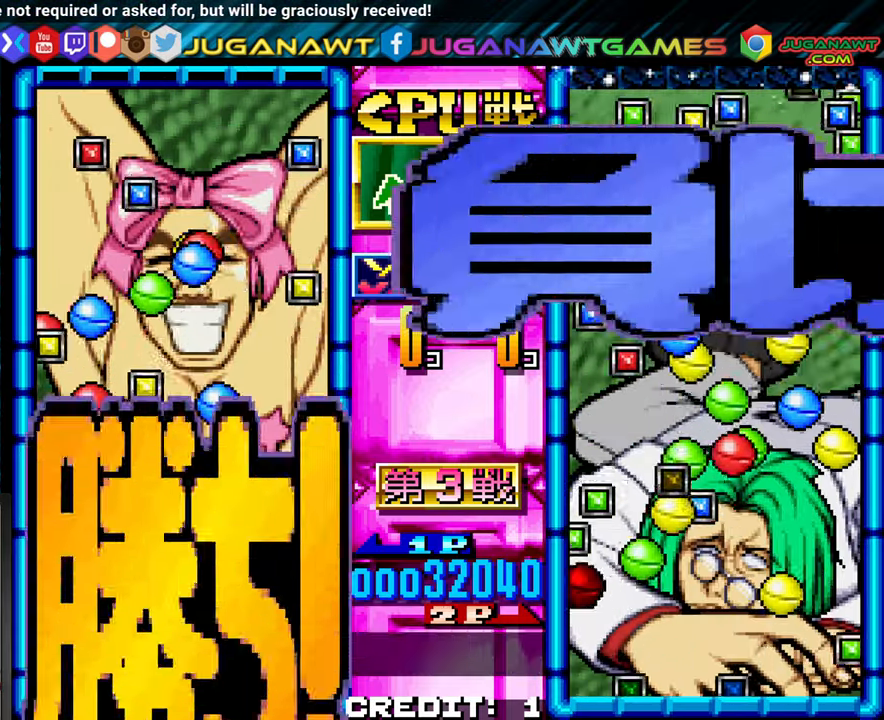
{"dt_ms": 500, "buttons": [], "left_stick": "center", "events": []}
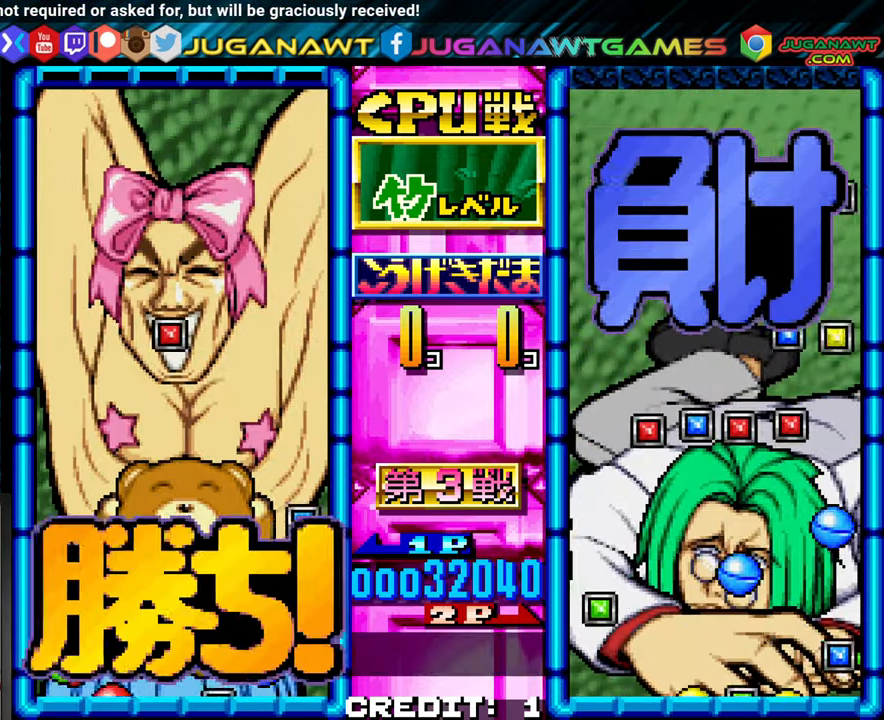
{"dt_ms": 500, "buttons": [], "left_stick": "center", "events": []}
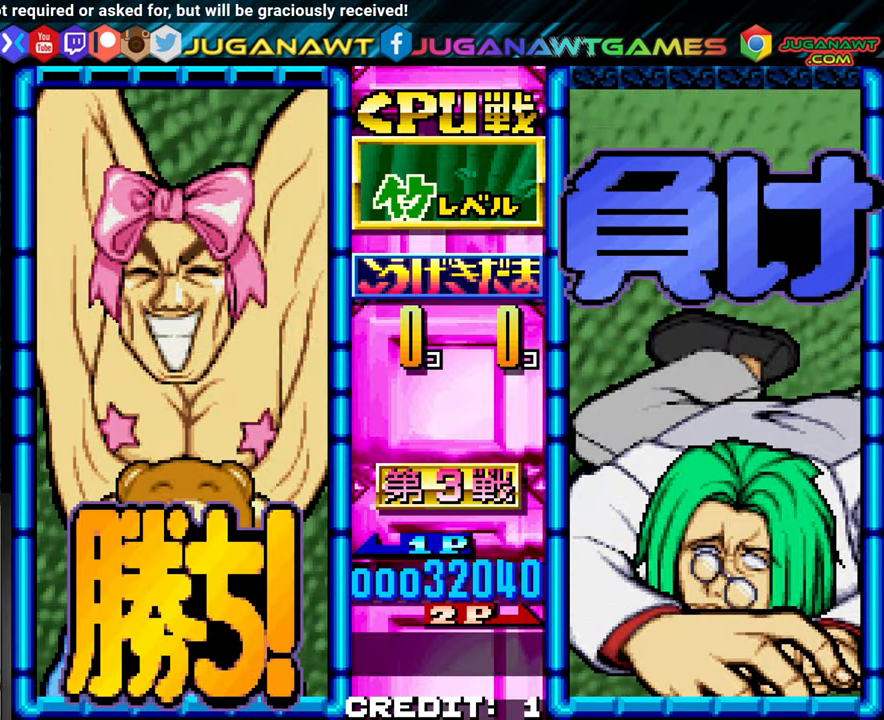
{"dt_ms": 500, "buttons": [], "left_stick": "center", "events": []}
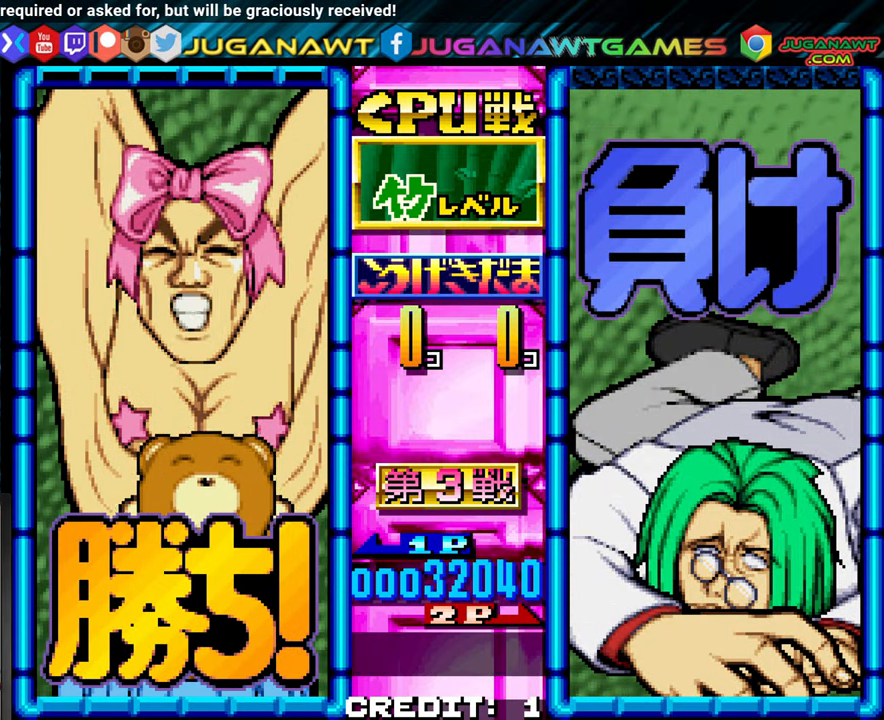
{"dt_ms": 500, "buttons": [], "left_stick": "center", "events": []}
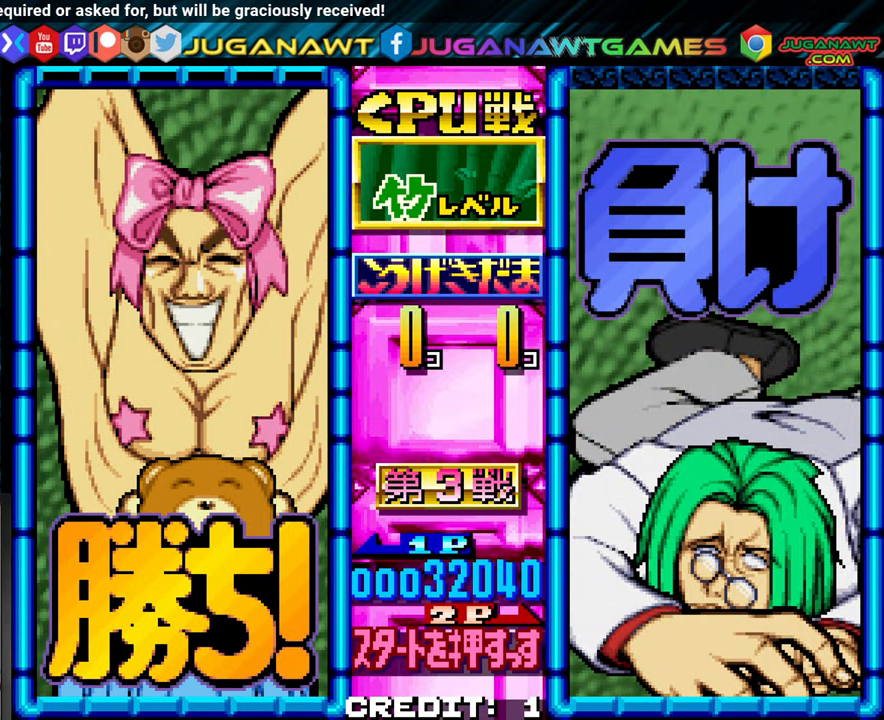
{"dt_ms": 500, "buttons": [], "left_stick": "center", "events": []}
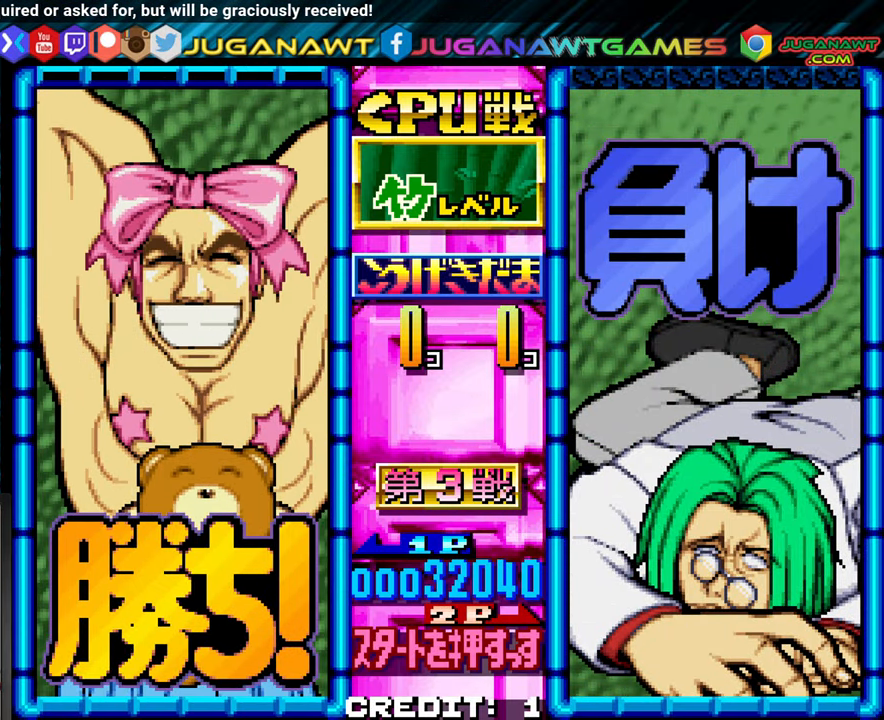
{"dt_ms": 500, "buttons": [], "left_stick": "center", "events": []}
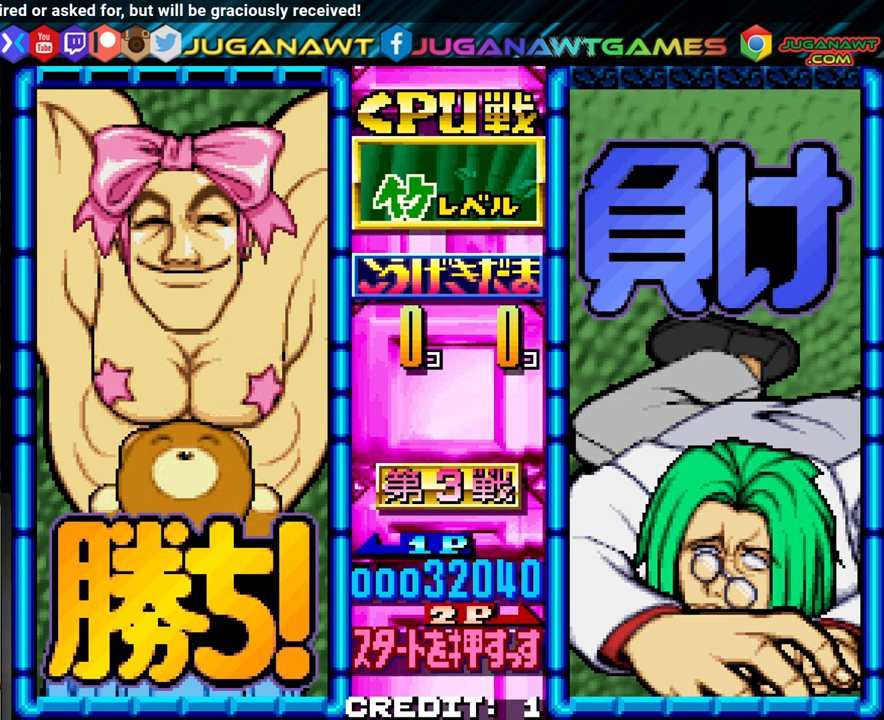
{"dt_ms": 500, "buttons": [], "left_stick": "center", "events": [[34, "SQUARE", "down"], [134, "SQUARE", "up"]]}